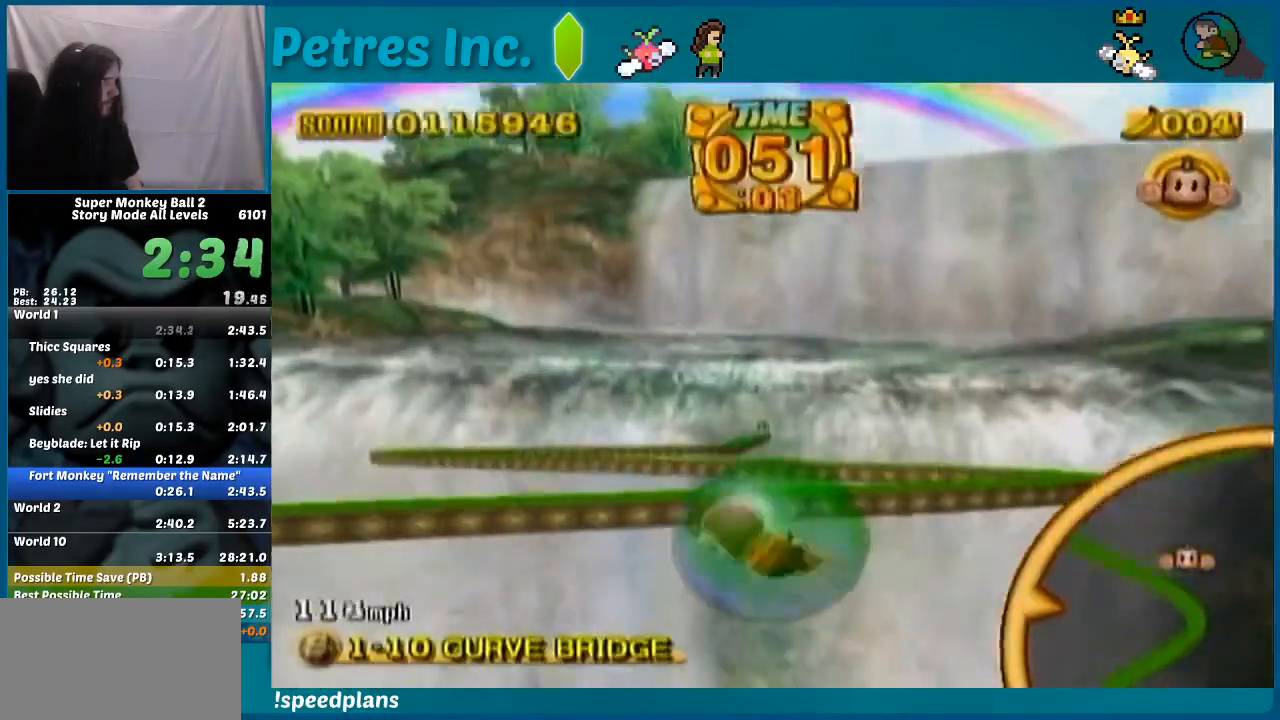
Gameplay with a controller (Nintendo layout); each line is a JSON object with the inputs held at the frame after it. "events" lists button and stick changes between this image and that frame as [ms after this image, input, new state], when the widget could be followed in between. Not read: C_DOWN C_LEFT C_RIGHT C_UP L3 R3 Z.
{"buttons": [], "left_stick": "up", "events": []}
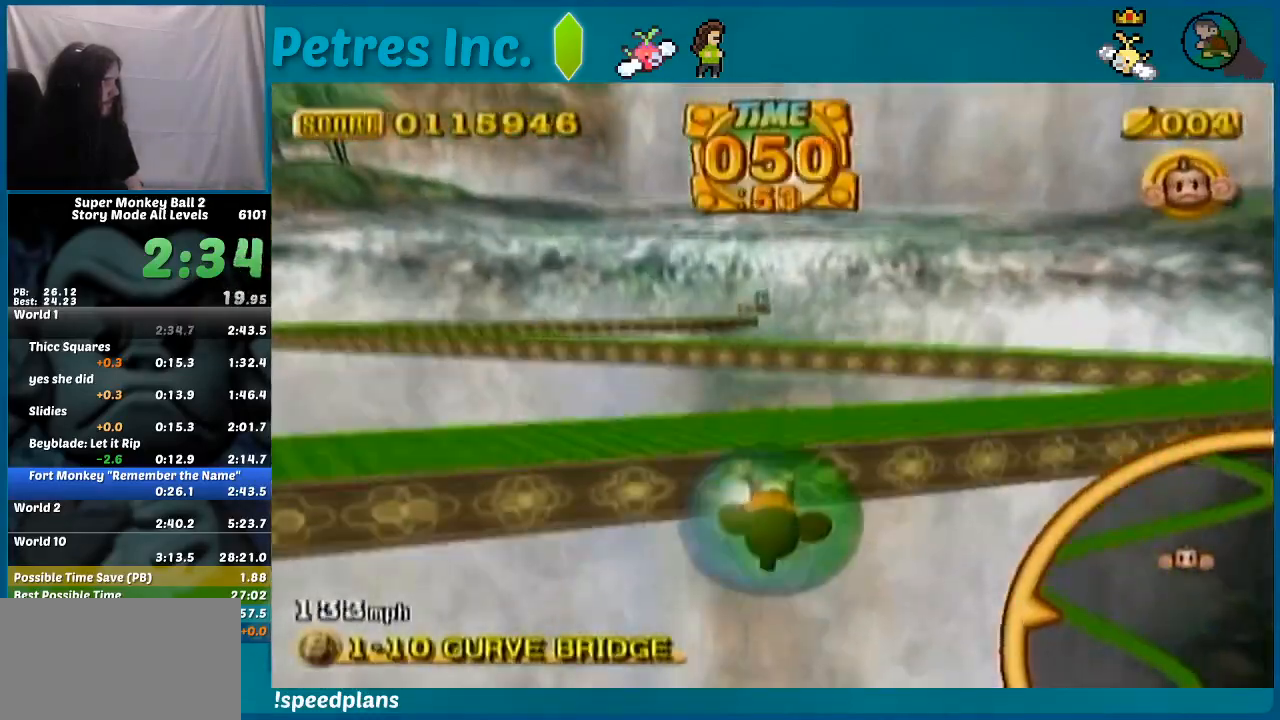
{"buttons": [], "left_stick": "up-right", "events": [[500, "left_stick", "up-right"]]}
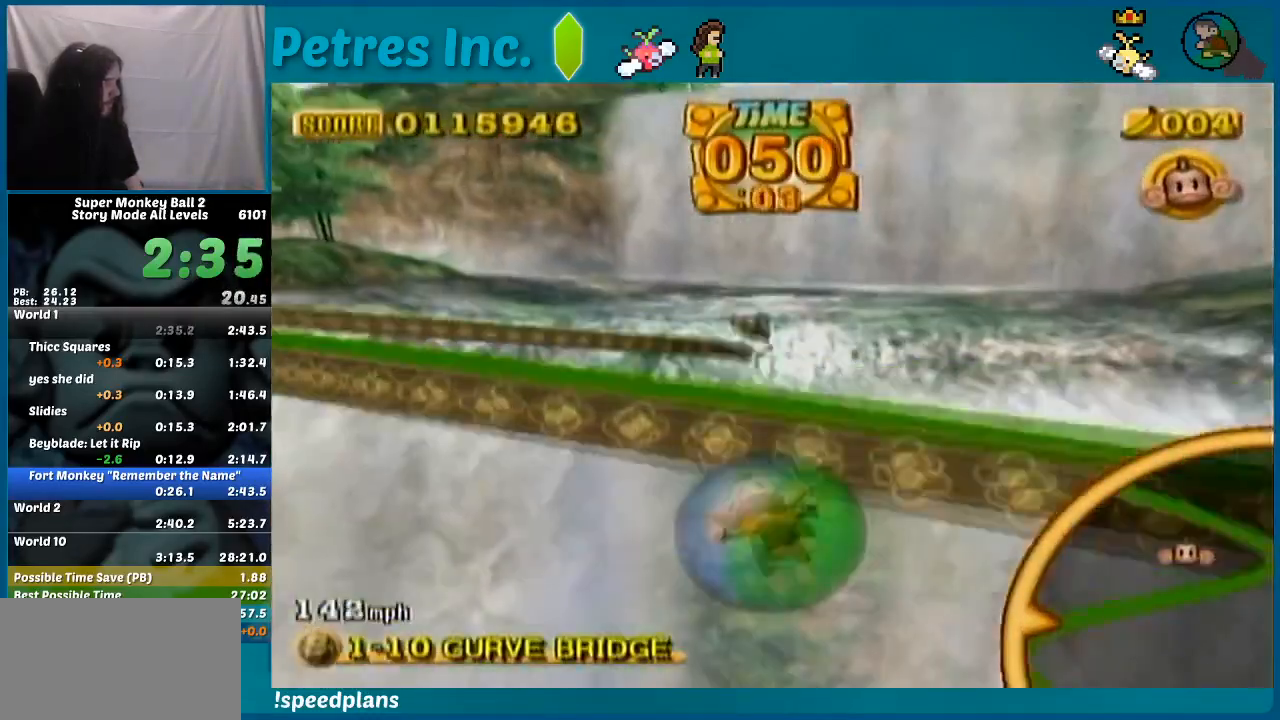
{"buttons": [], "left_stick": "up-right", "events": []}
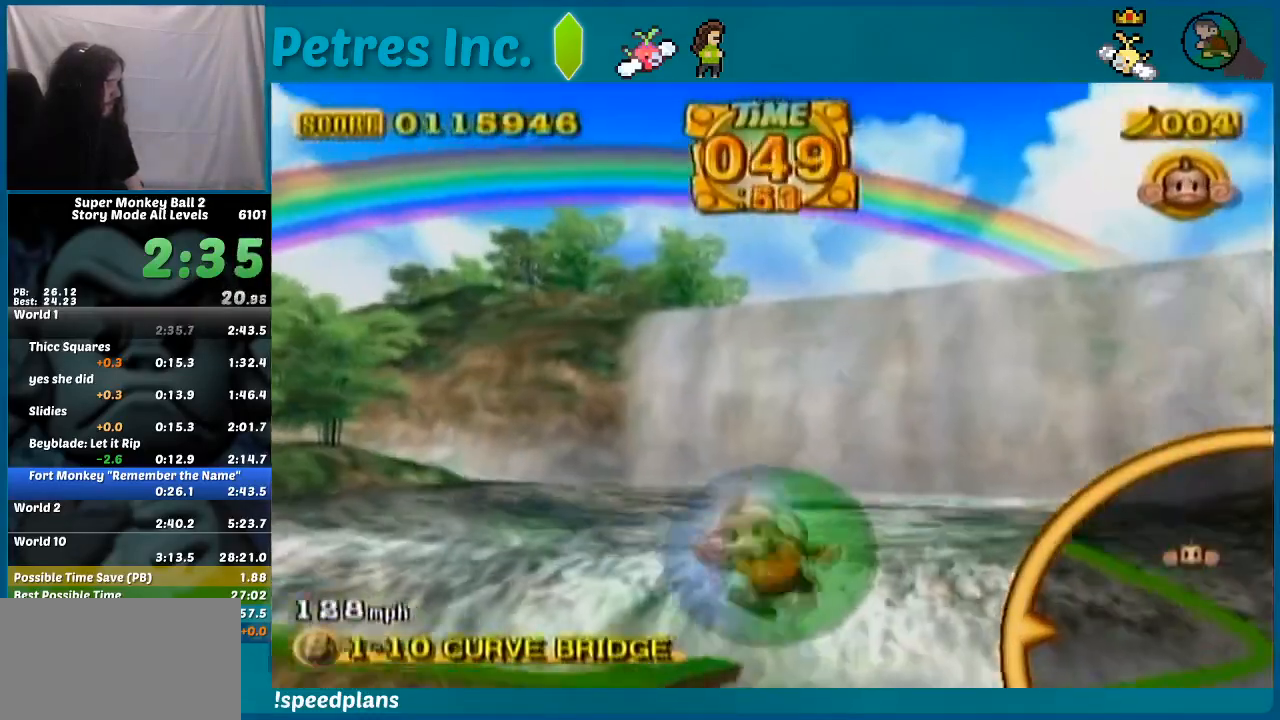
{"buttons": [], "left_stick": "up-left", "events": [[267, "left_stick", "up-left"]]}
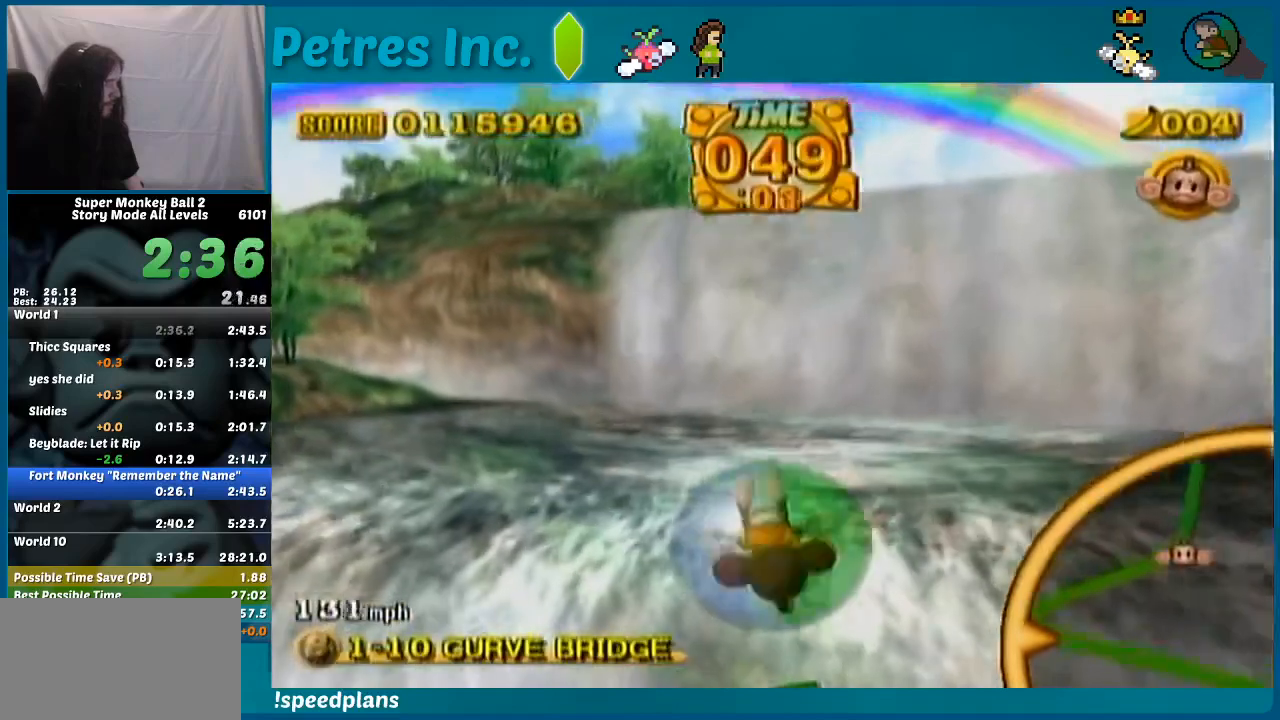
{"buttons": [], "left_stick": "up", "events": [[133, "left_stick", "up"]]}
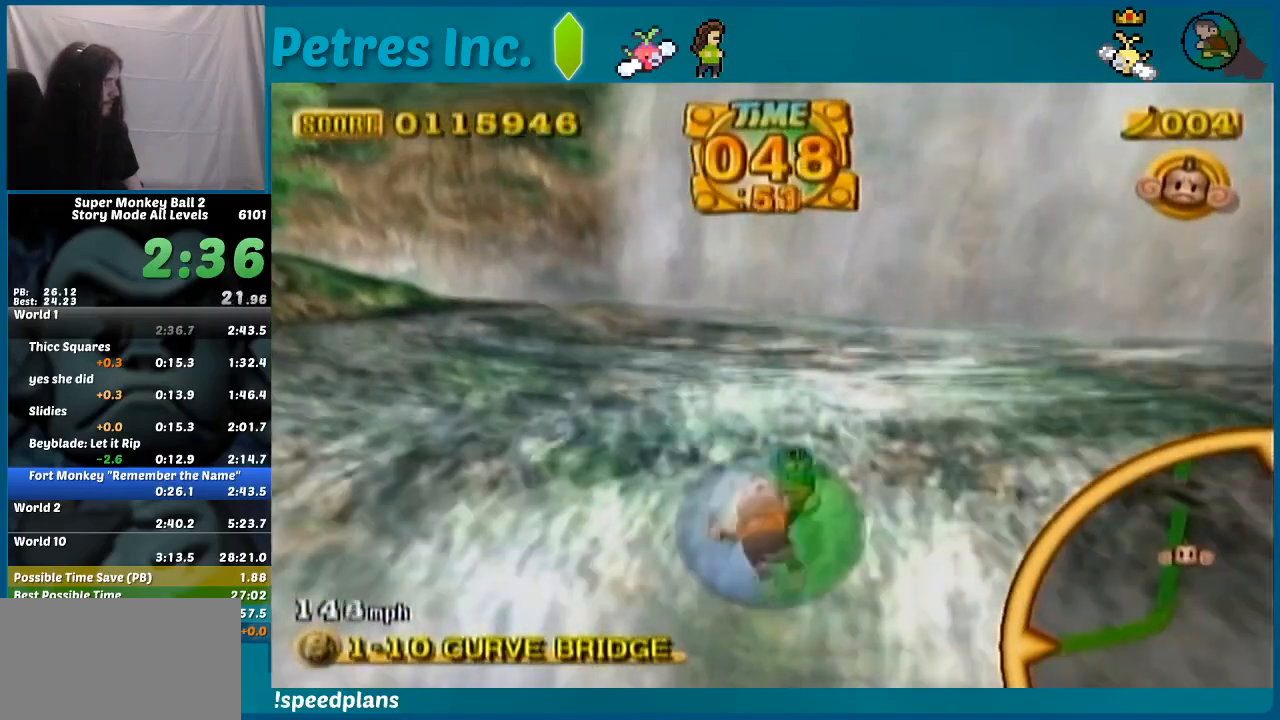
{"buttons": [], "left_stick": "up", "events": [[267, "left_stick", "up-right"], [467, "left_stick", "up"]]}
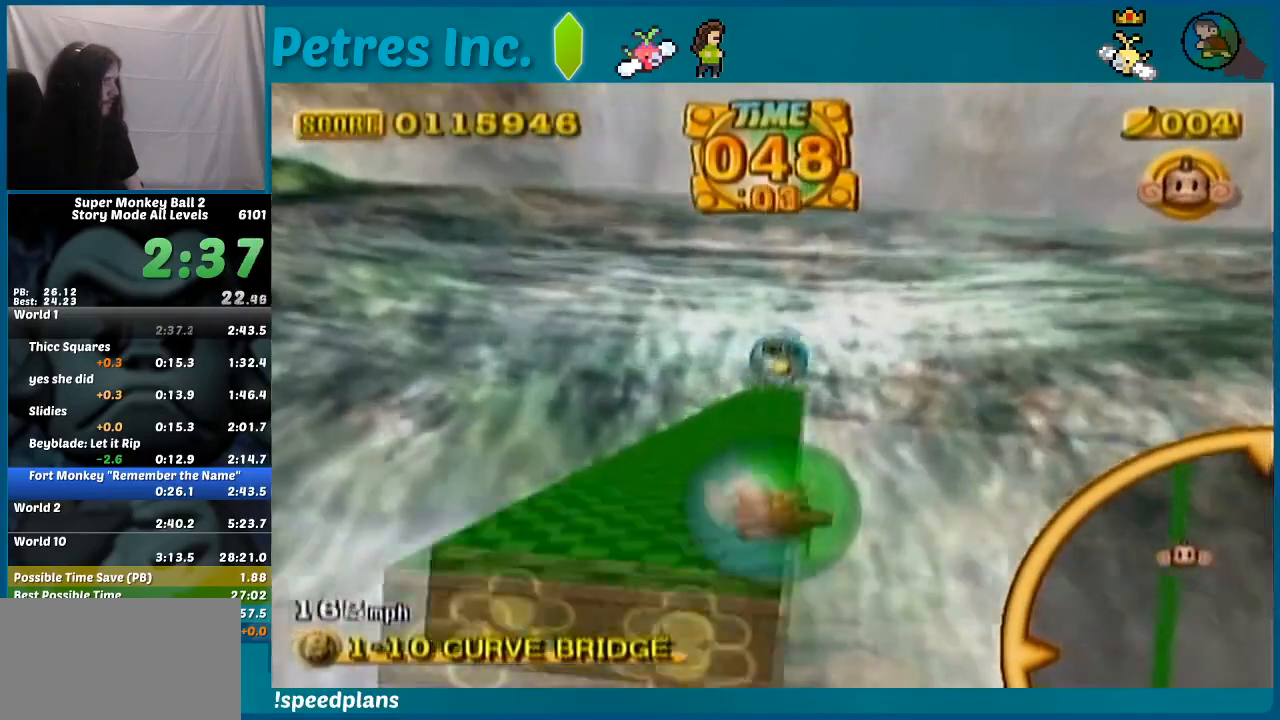
{"buttons": [], "left_stick": "up-right", "events": [[167, "left_stick", "up-right"]]}
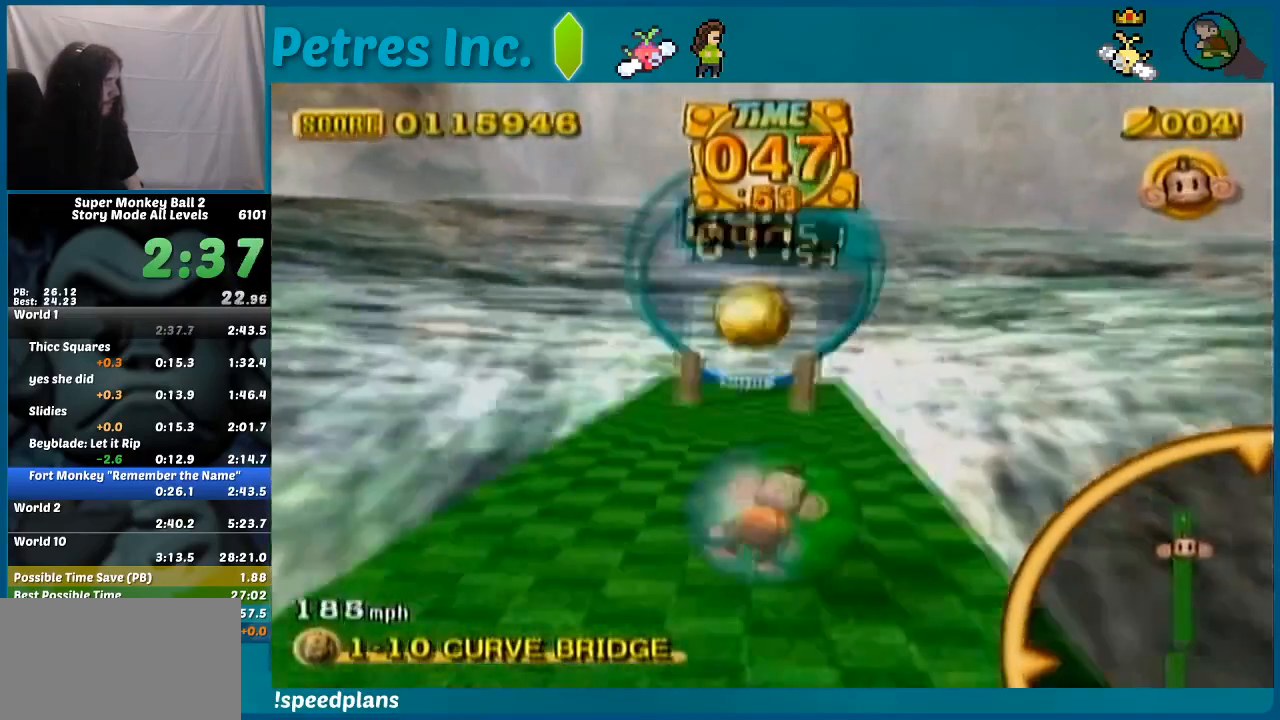
{"buttons": ["A"], "left_stick": "up", "events": [[33, "left_stick", "center"], [233, "START", "down"], [233, "left_stick", "up"], [367, "START", "up"], [467, "A", "down"]]}
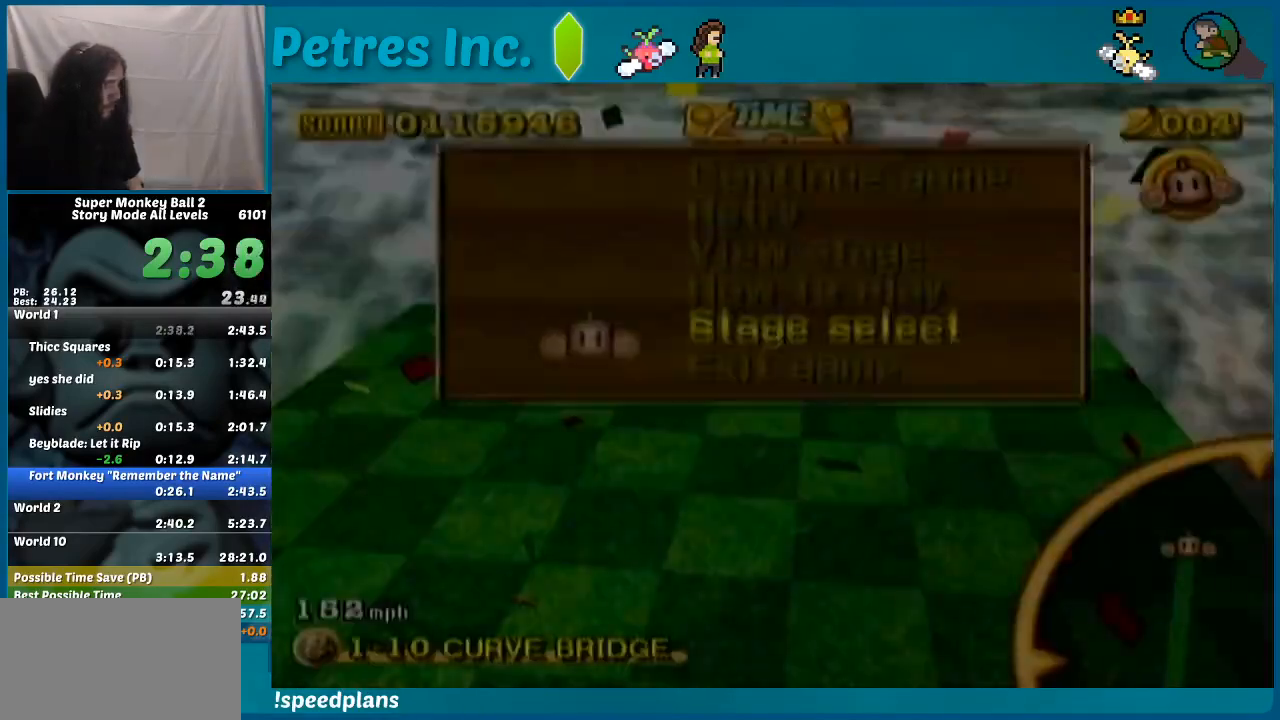
{"buttons": [], "left_stick": "center", "events": [[67, "A", "up"], [67, "left_stick", "center"], [100, "A", "down"], [167, "A", "up"], [200, "A", "down"], [233, "A", "up"], [267, "A", "down"], [333, "A", "up"]]}
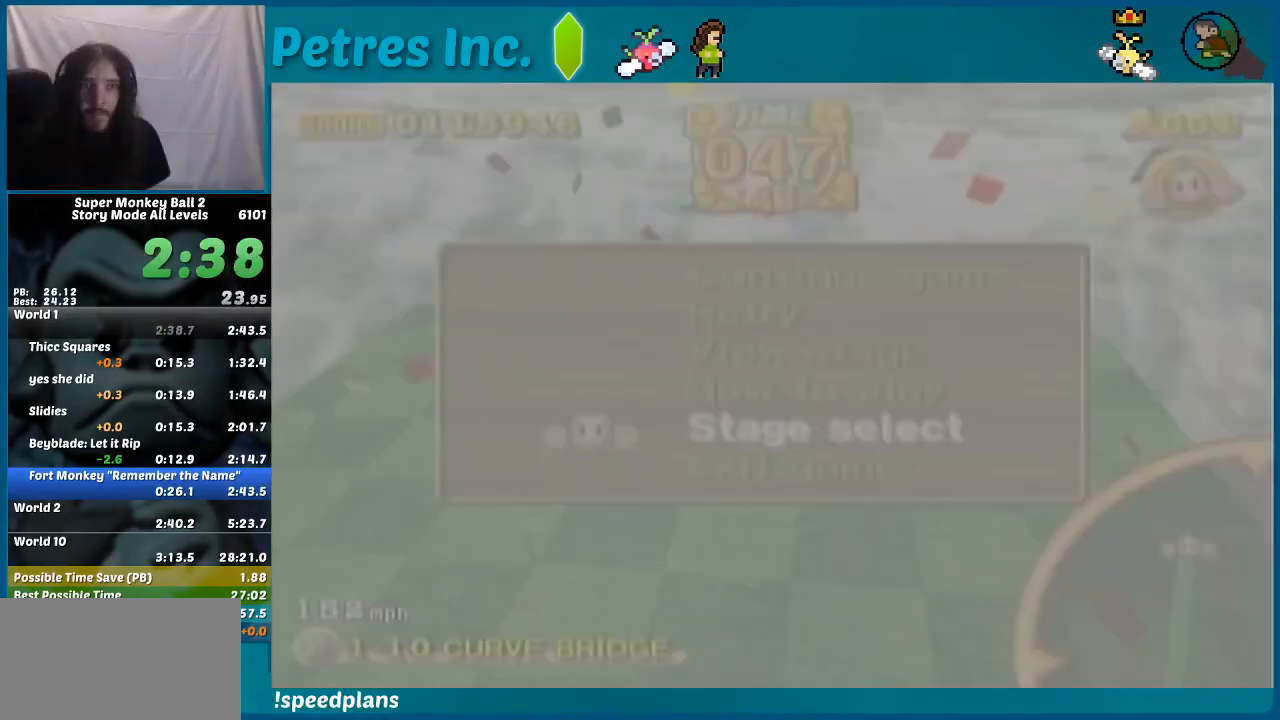
{"buttons": [], "left_stick": "center", "events": []}
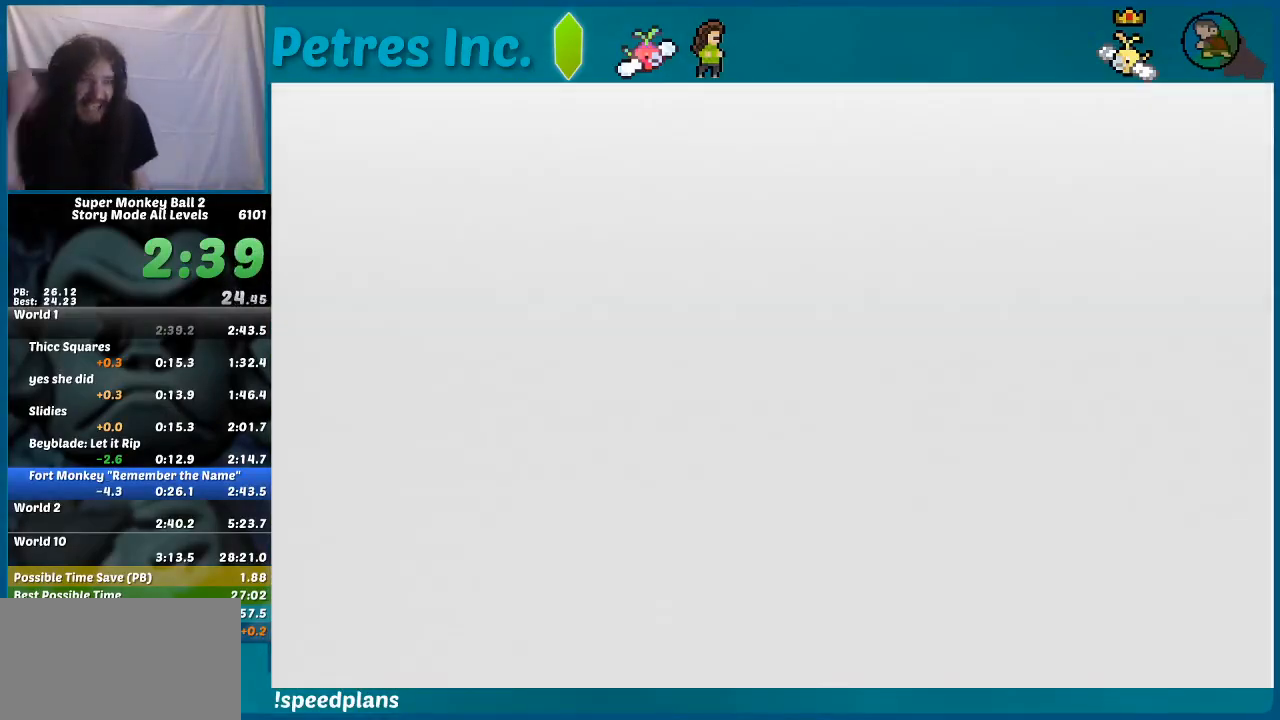
{"buttons": [], "left_stick": "center", "events": [[67, "START", "down"], [200, "START", "up"], [333, "START", "down"], [400, "START", "up"]]}
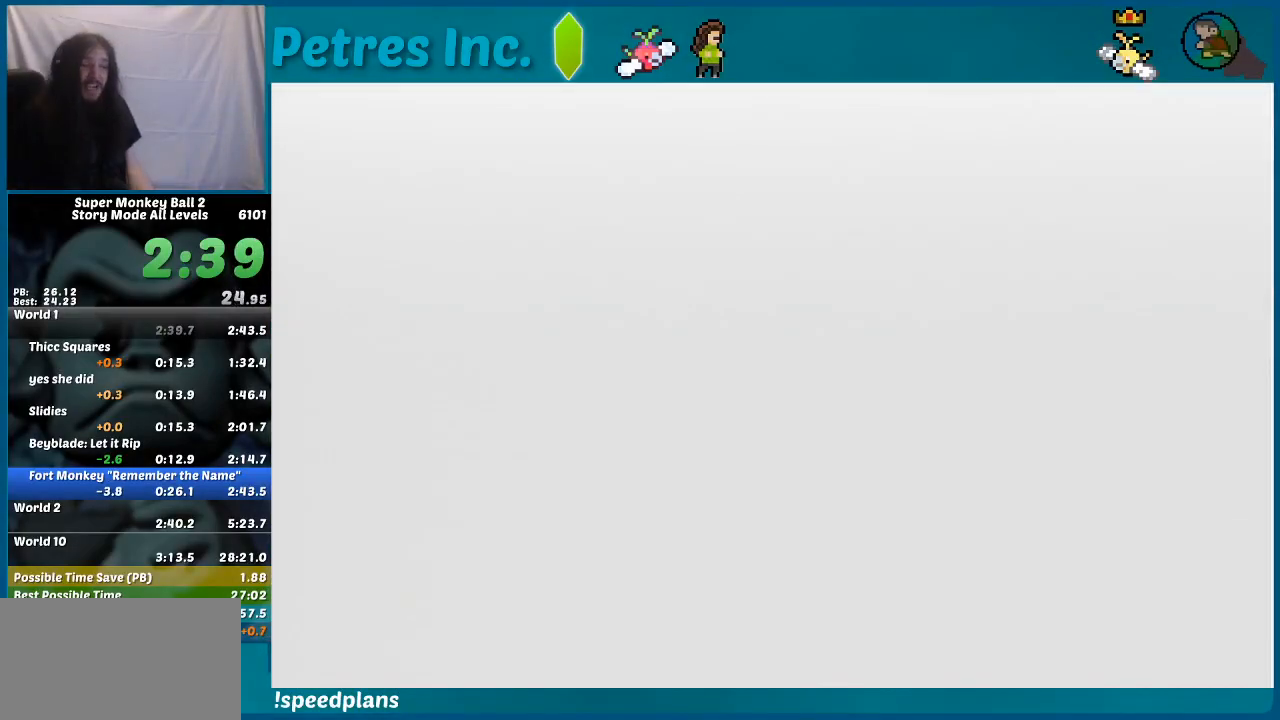
{"buttons": [], "left_stick": "center", "events": [[333, "START", "down"], [500, "START", "up"]]}
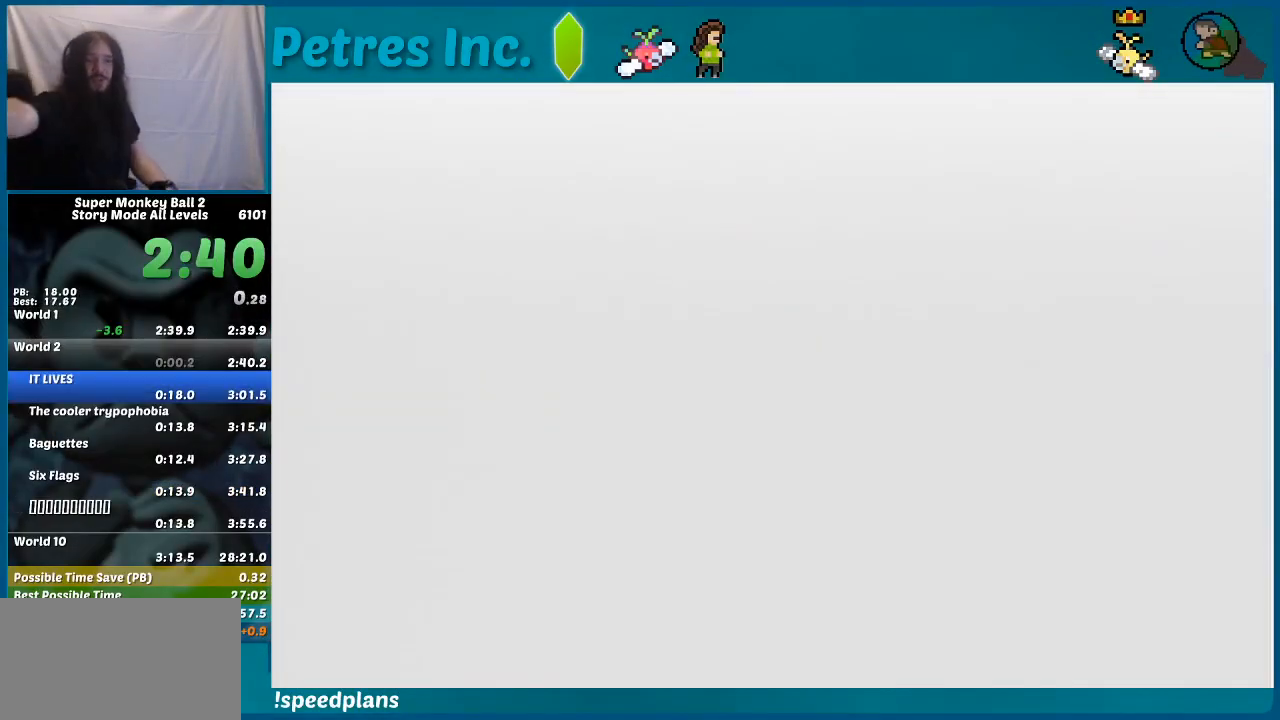
{"buttons": ["START"], "left_stick": "center", "events": [[467, "START", "down"]]}
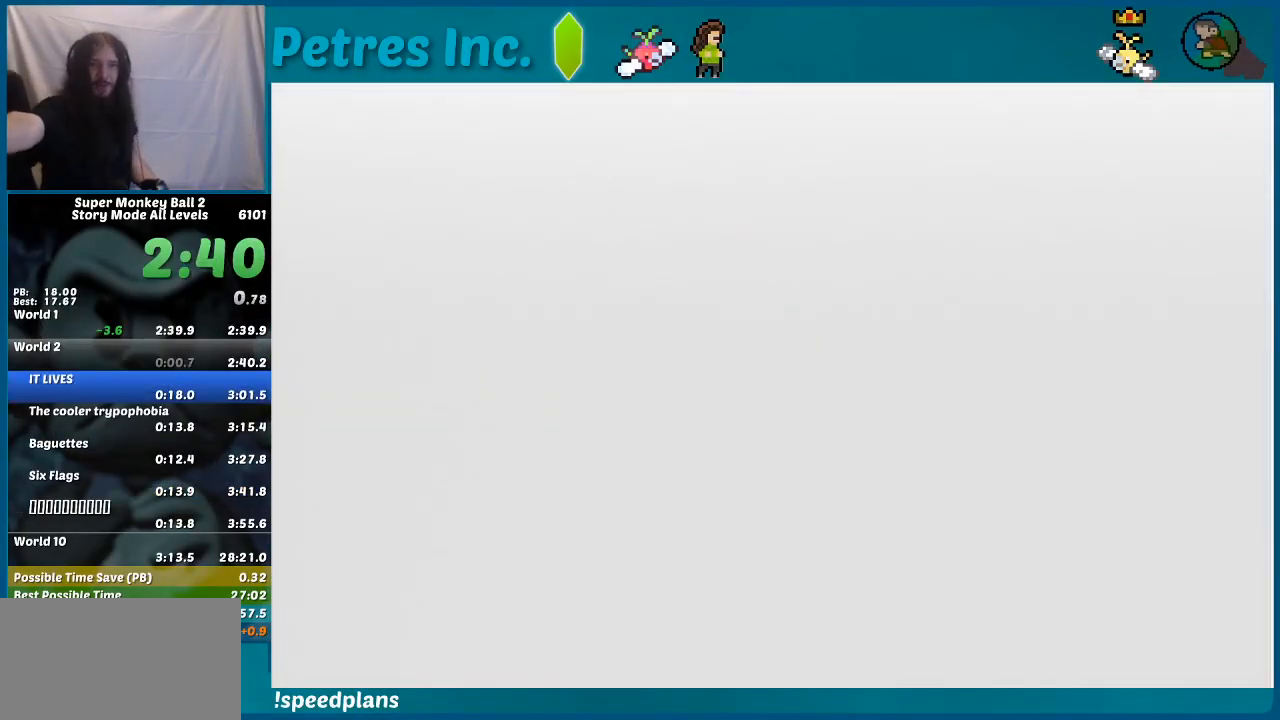
{"buttons": [], "left_stick": "center", "events": [[133, "START", "up"], [267, "START", "down"], [433, "START", "up"]]}
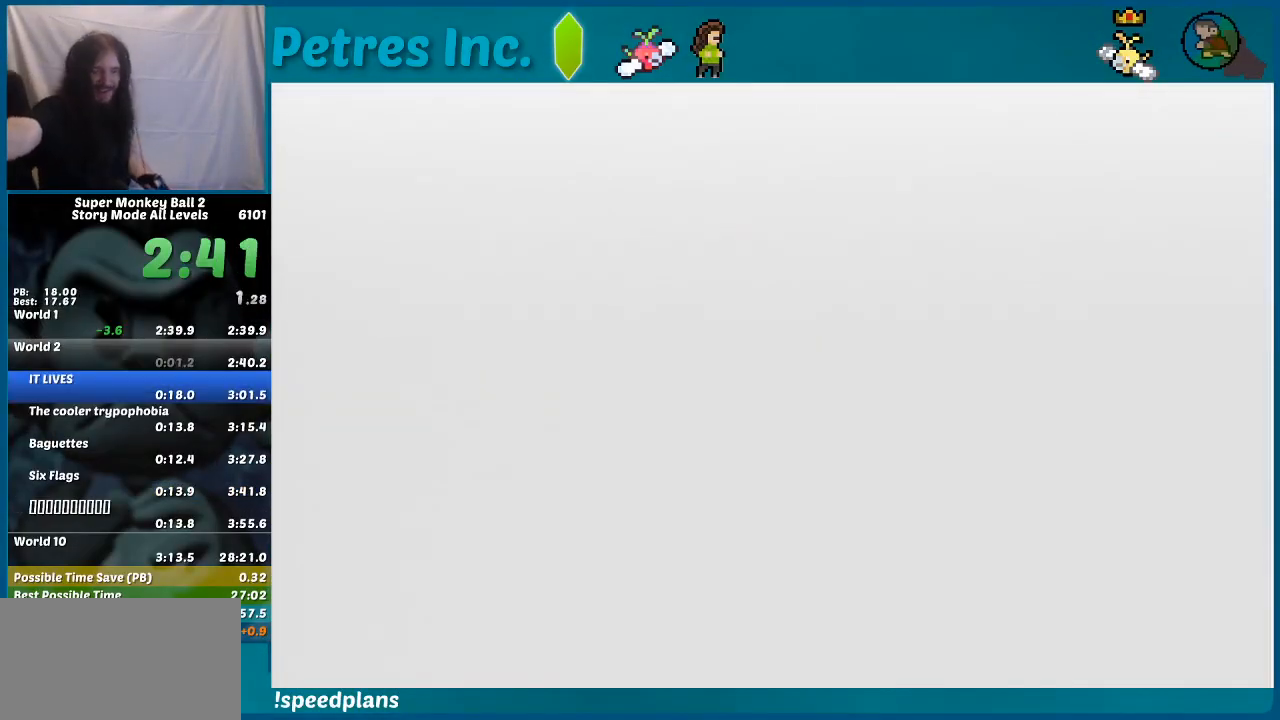
{"buttons": [], "left_stick": "center", "events": [[100, "START", "down"], [167, "START", "up"], [300, "START", "down"], [500, "START", "up"]]}
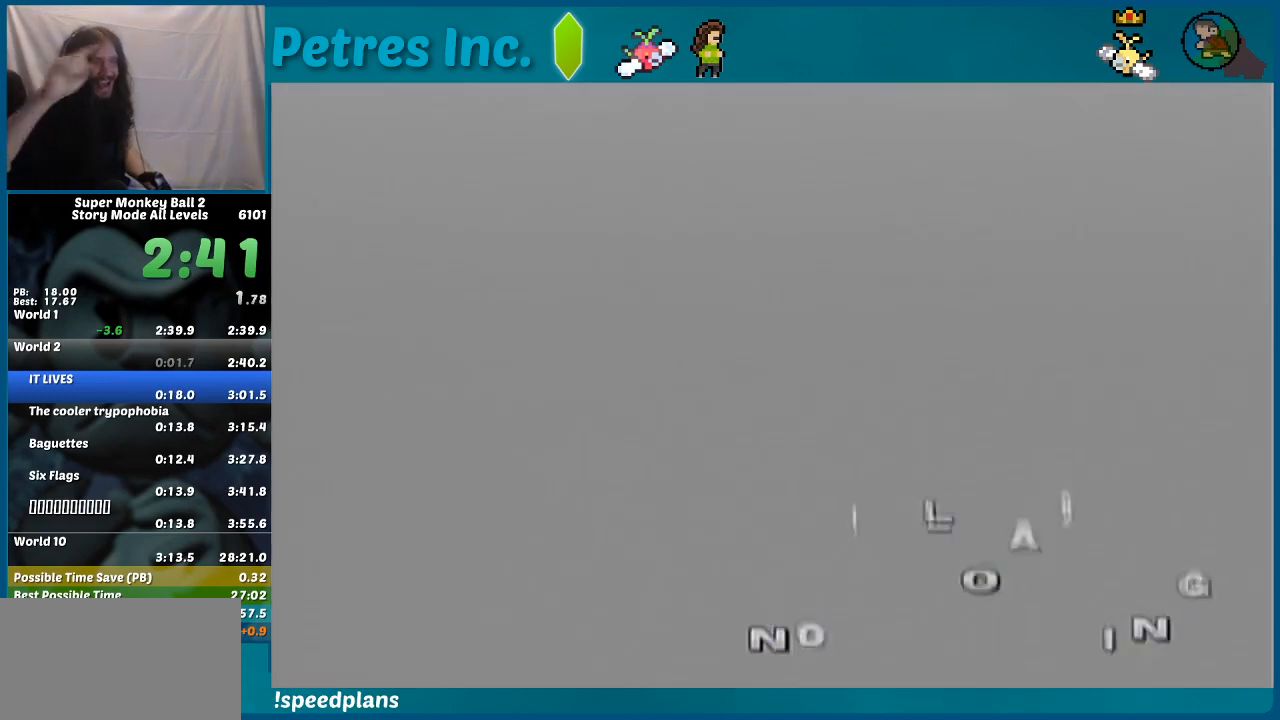
{"buttons": ["START"], "left_stick": "center", "events": [[33, "START", "down"], [100, "START", "up"], [233, "START", "down"], [333, "START", "up"], [467, "START", "down"]]}
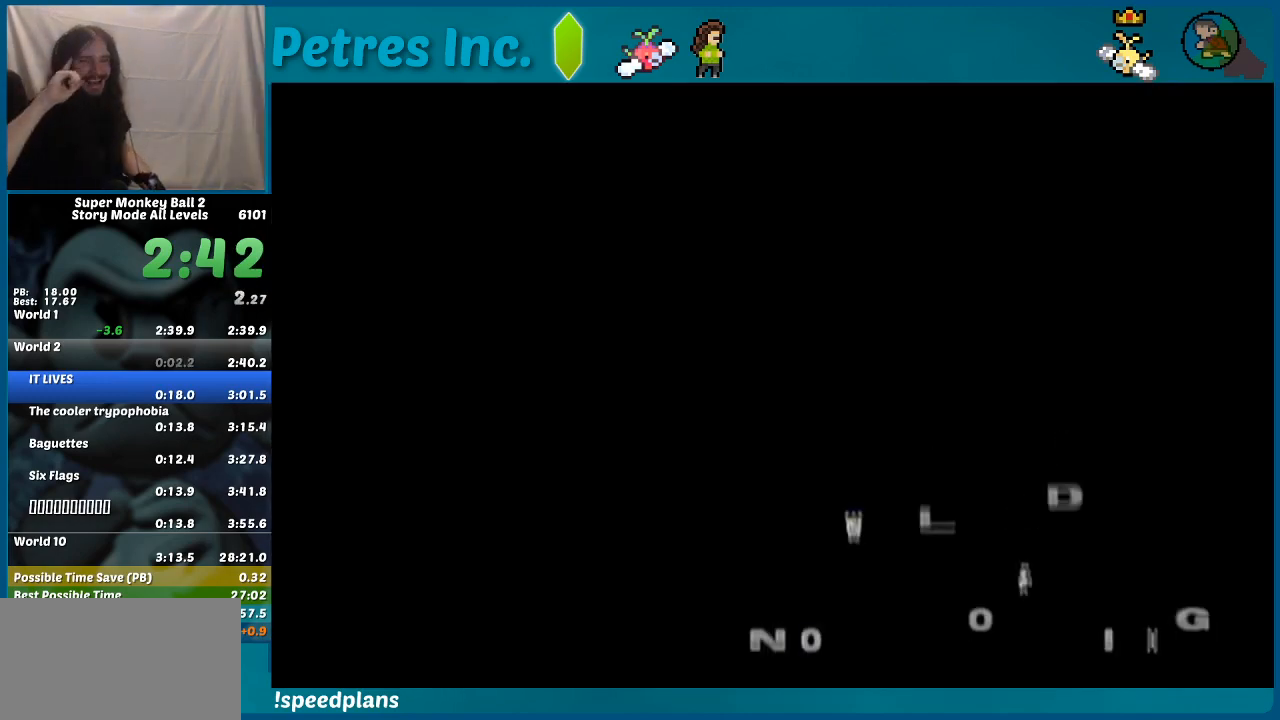
{"buttons": ["START"], "left_stick": "center", "events": [[33, "START", "up"], [200, "START", "down"]]}
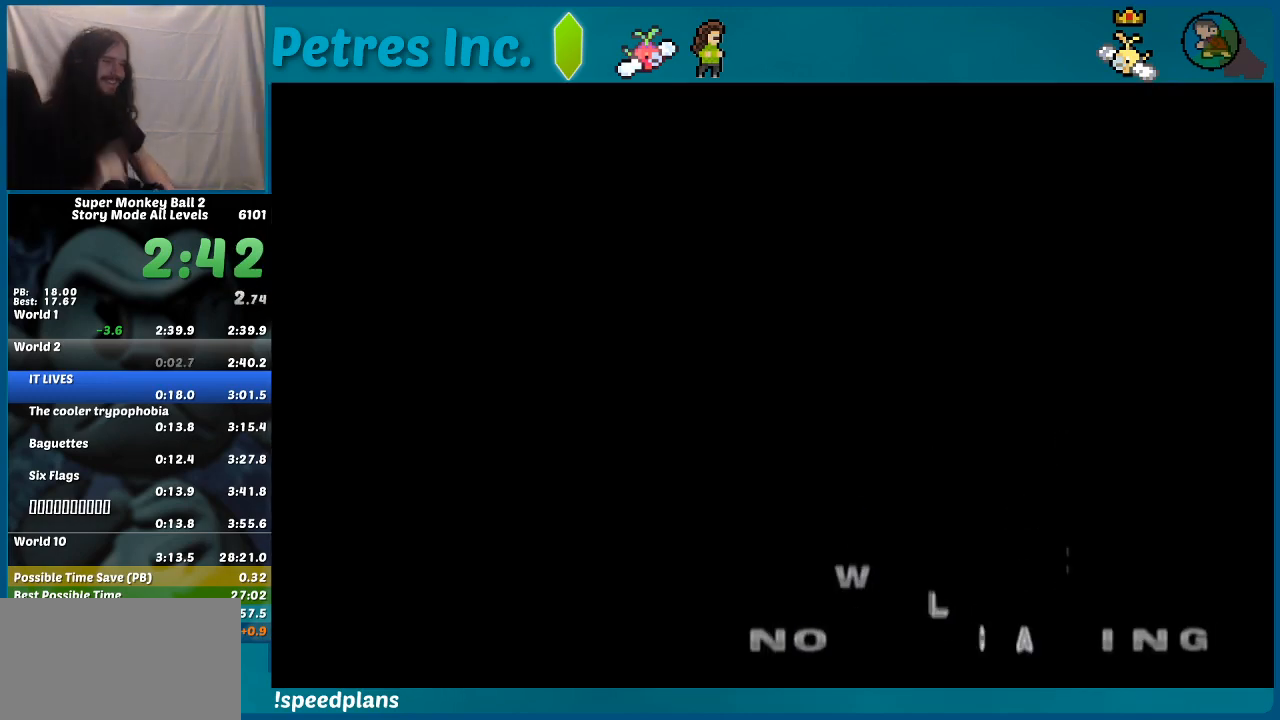
{"buttons": [], "left_stick": "center", "events": [[67, "START", "up"], [233, "START", "down"], [300, "START", "up"]]}
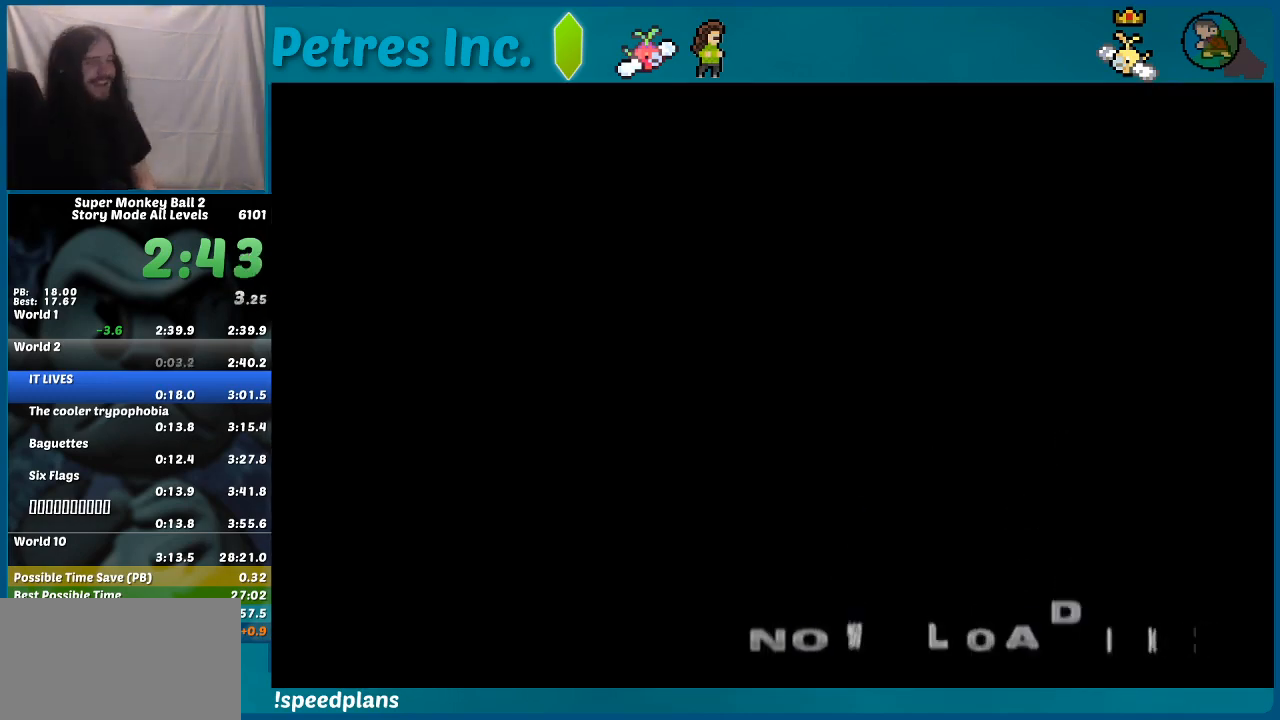
{"buttons": [], "left_stick": "center", "events": []}
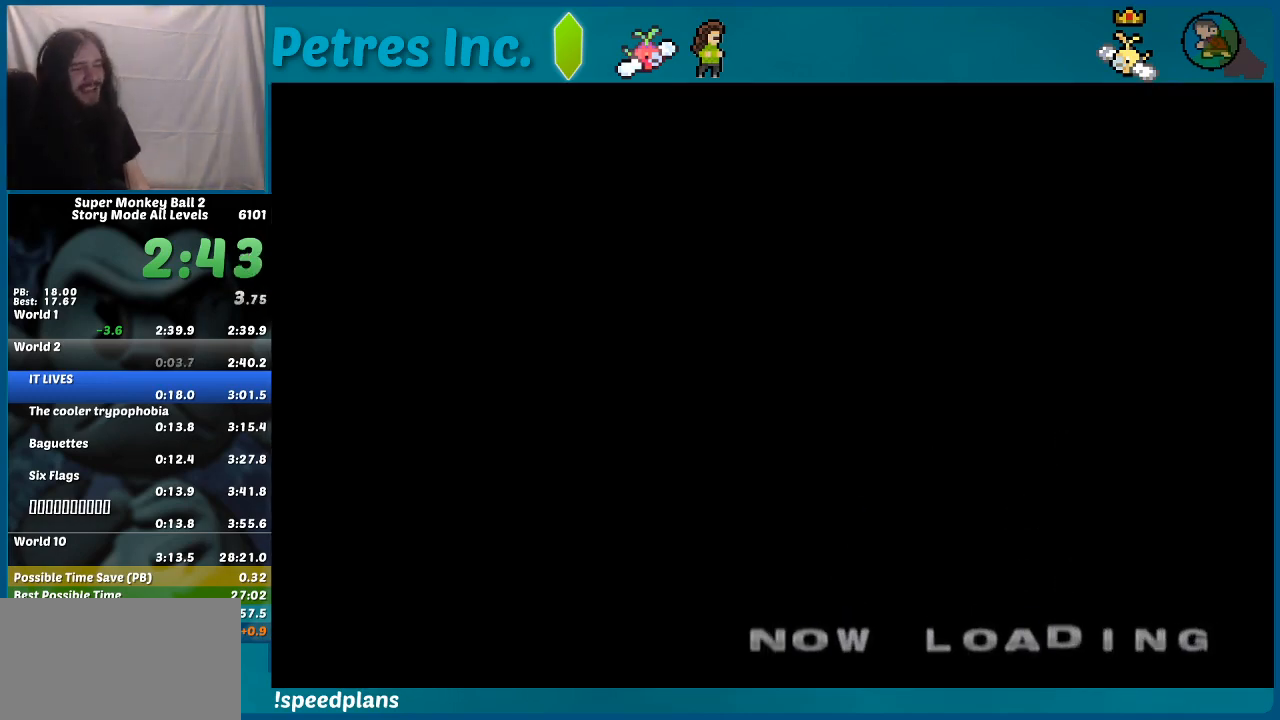
{"buttons": [], "left_stick": "center", "events": [[333, "A", "down"], [367, "A", "up"], [400, "A", "down"], [433, "A", "up"], [467, "A", "down"], [500, "A", "up"]]}
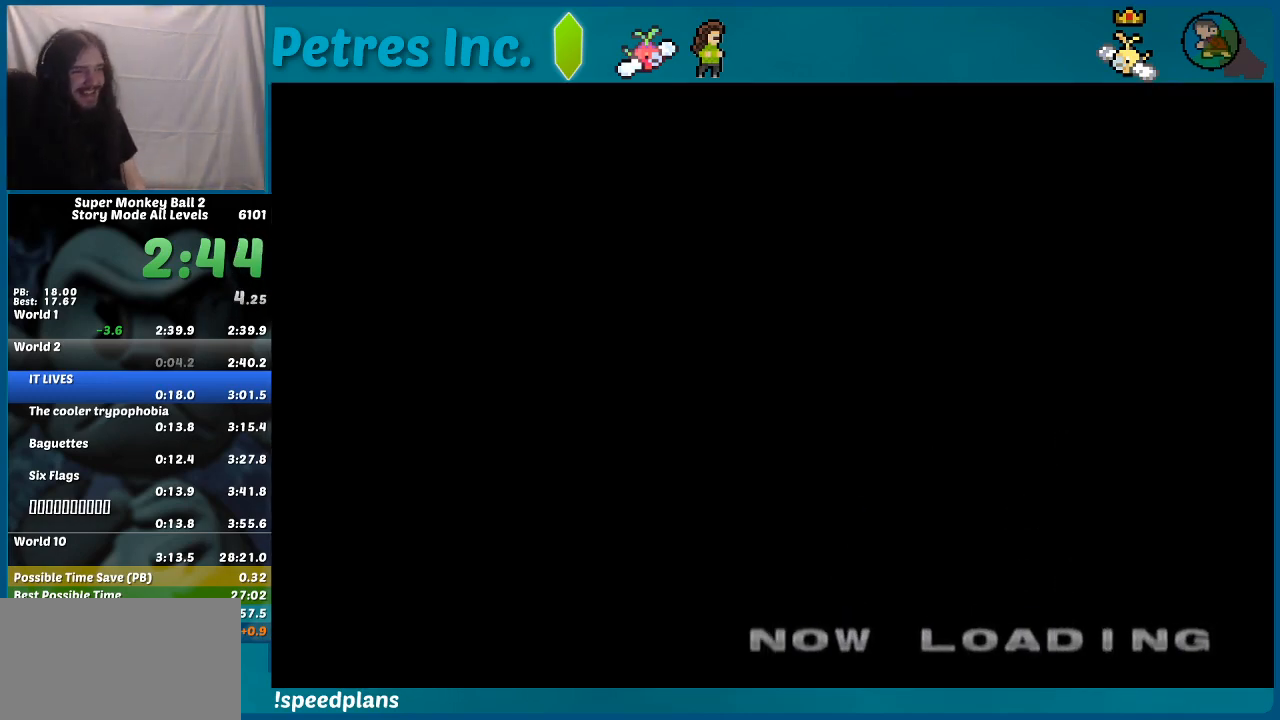
{"buttons": [], "left_stick": "center", "events": [[167, "A", "down"], [233, "A", "up"], [267, "A", "down"], [300, "A", "up"], [400, "A", "down"], [467, "A", "up"]]}
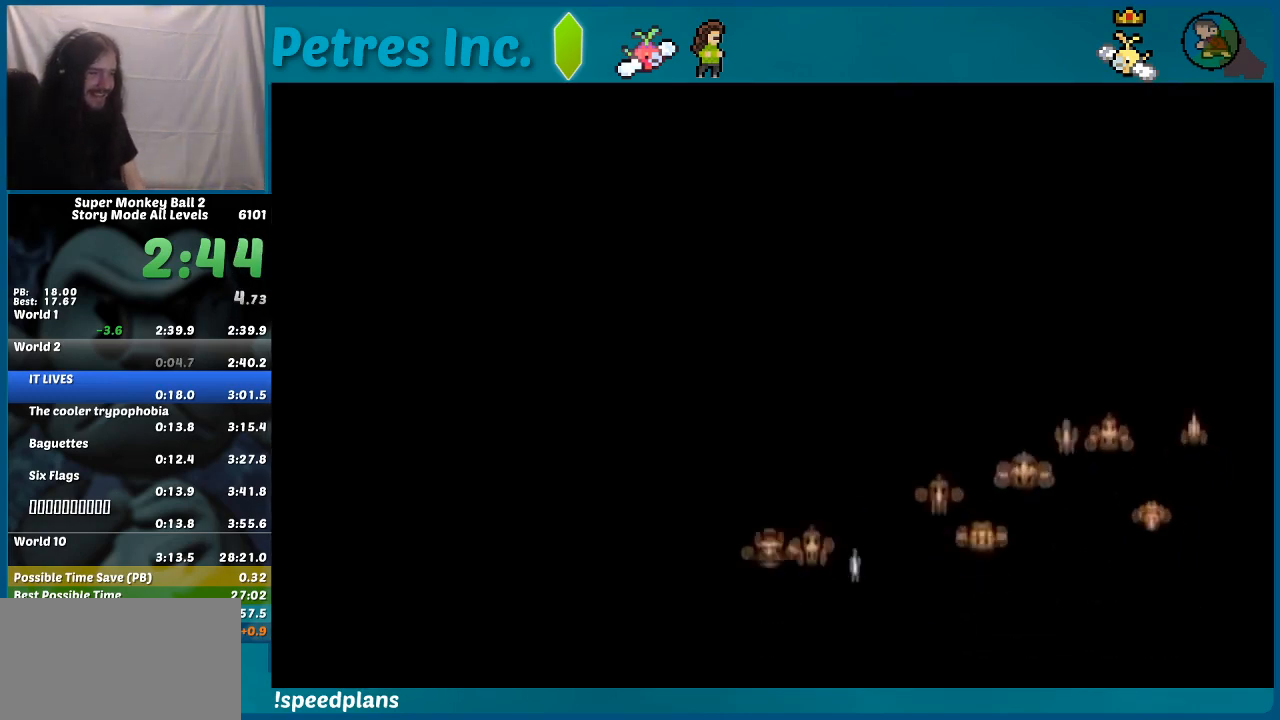
{"buttons": ["A"], "left_stick": "center", "events": [[67, "A", "down"], [100, "A", "up"], [400, "A", "down"], [467, "A", "up"], [500, "A", "down"]]}
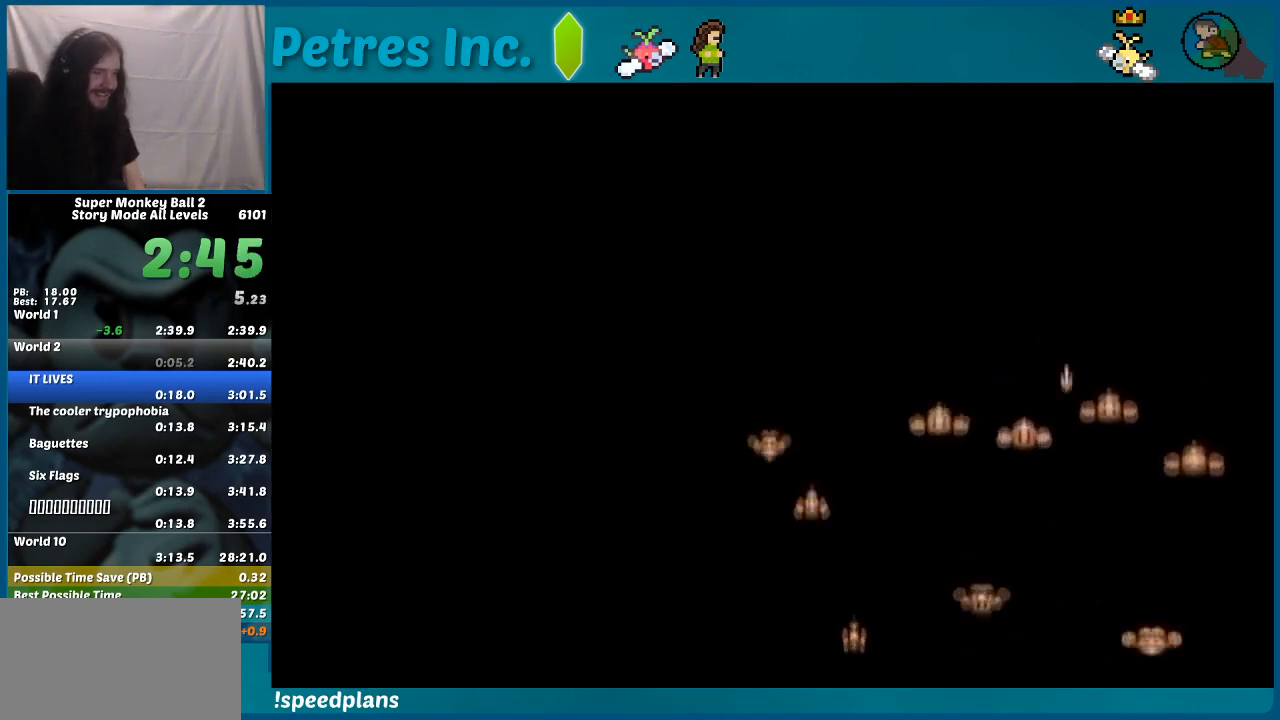
{"buttons": [], "left_stick": "center", "events": [[33, "A", "up"], [100, "A", "down"], [133, "A", "up"], [200, "A", "down"], [233, "A", "up"]]}
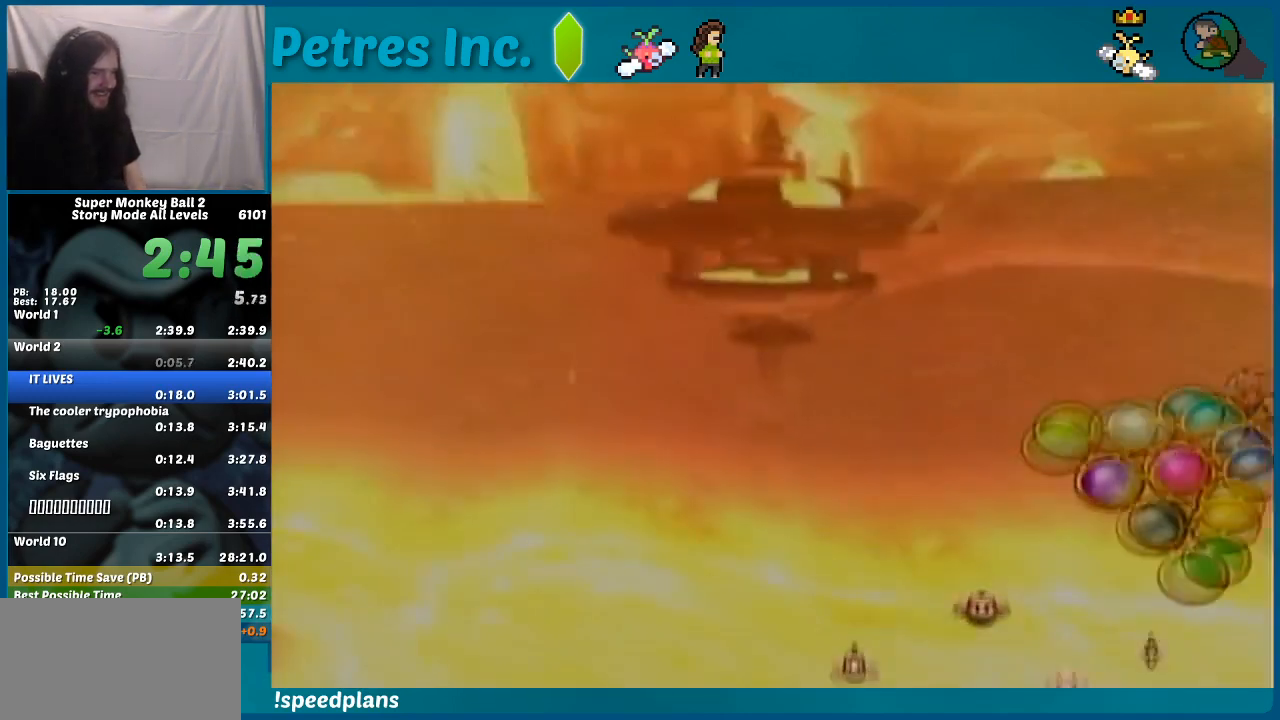
{"buttons": [], "left_stick": "center", "events": [[167, "A", "down"], [200, "A", "up"], [333, "A", "down"], [367, "A", "up"], [433, "A", "down"], [467, "A", "up"]]}
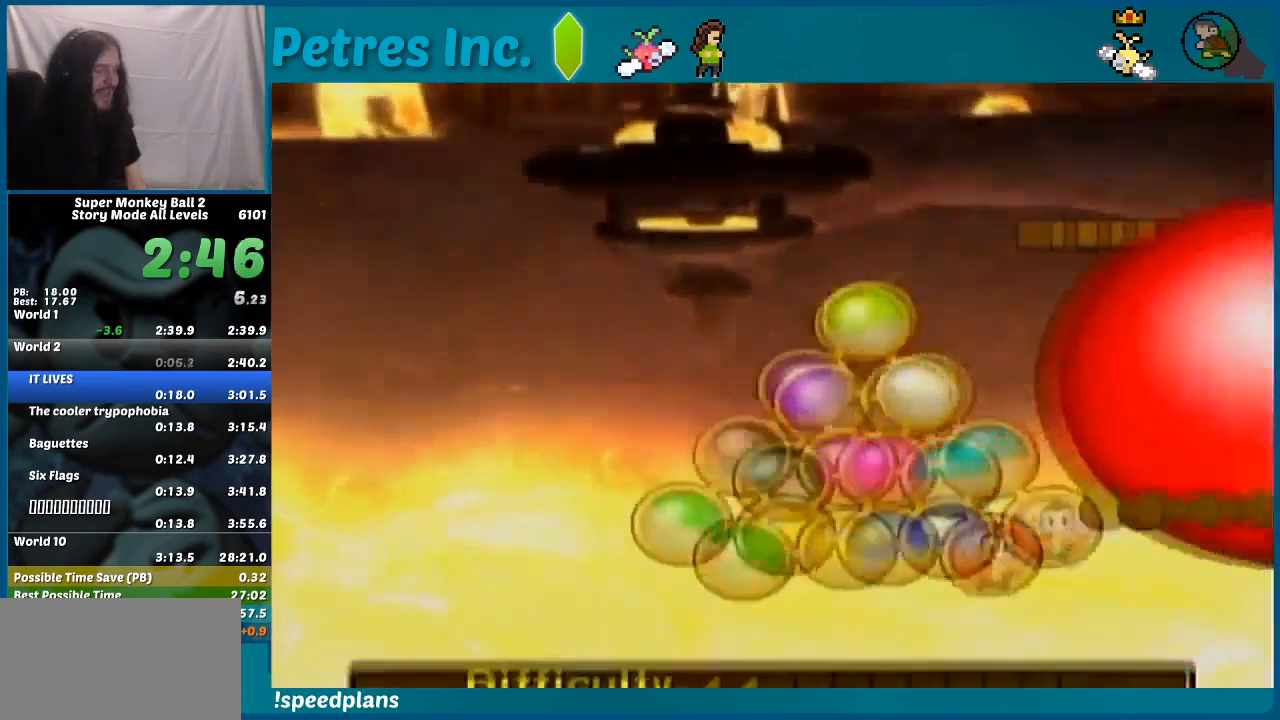
{"buttons": [], "left_stick": "center", "events": [[33, "A", "down"], [67, "A", "up"], [100, "A", "down"], [133, "A", "up"], [433, "A", "down"], [467, "A", "up"]]}
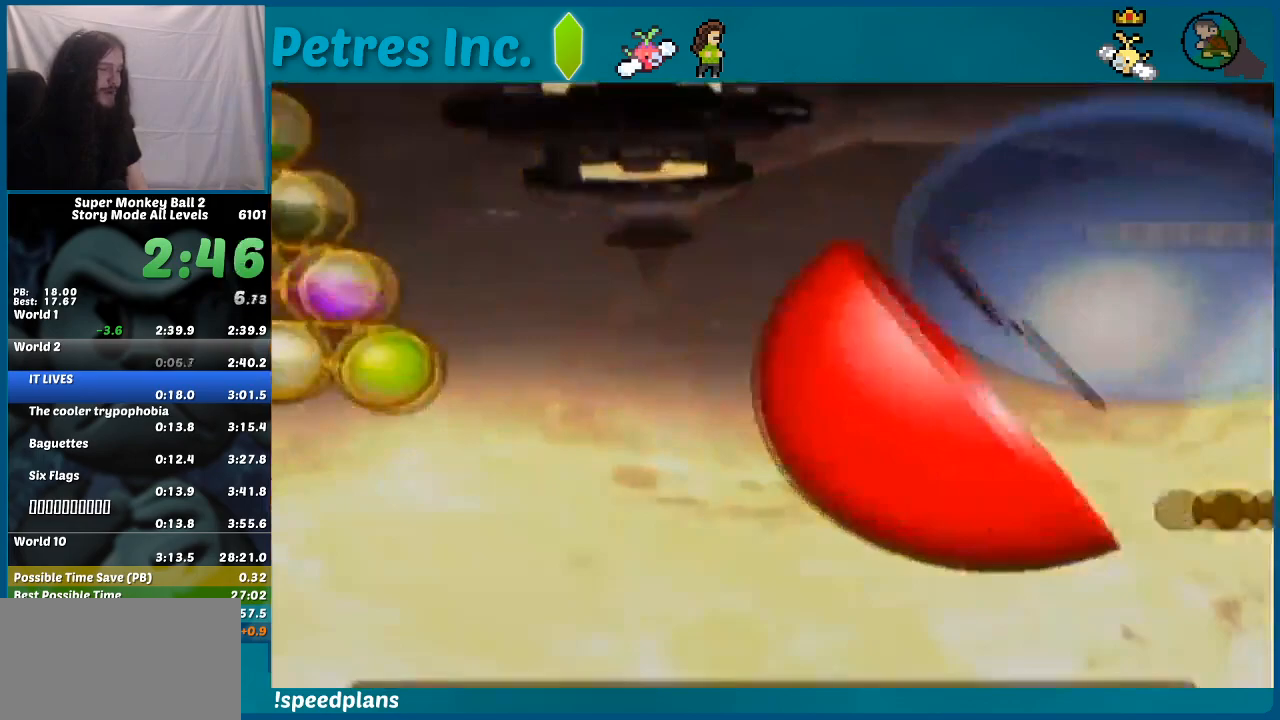
{"buttons": [], "left_stick": "center", "events": [[33, "A", "down"], [67, "A", "up"], [100, "A", "down"], [133, "A", "up"]]}
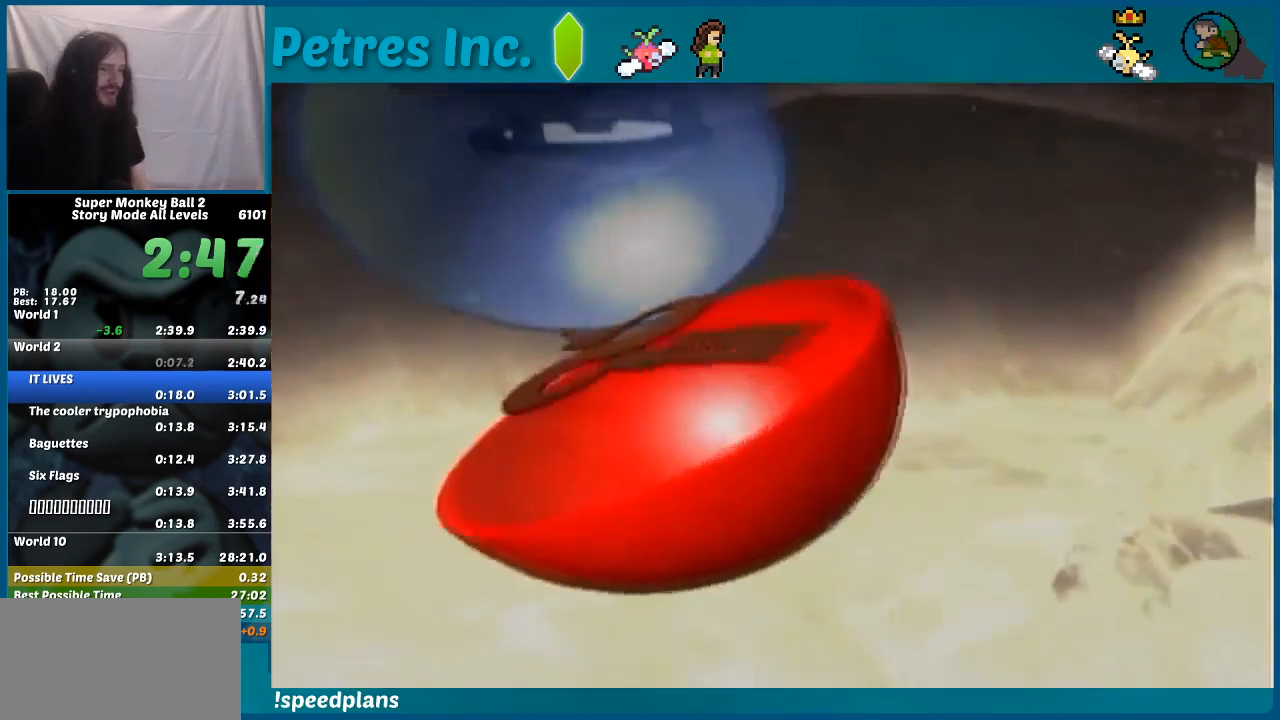
{"buttons": [], "left_stick": "center", "events": []}
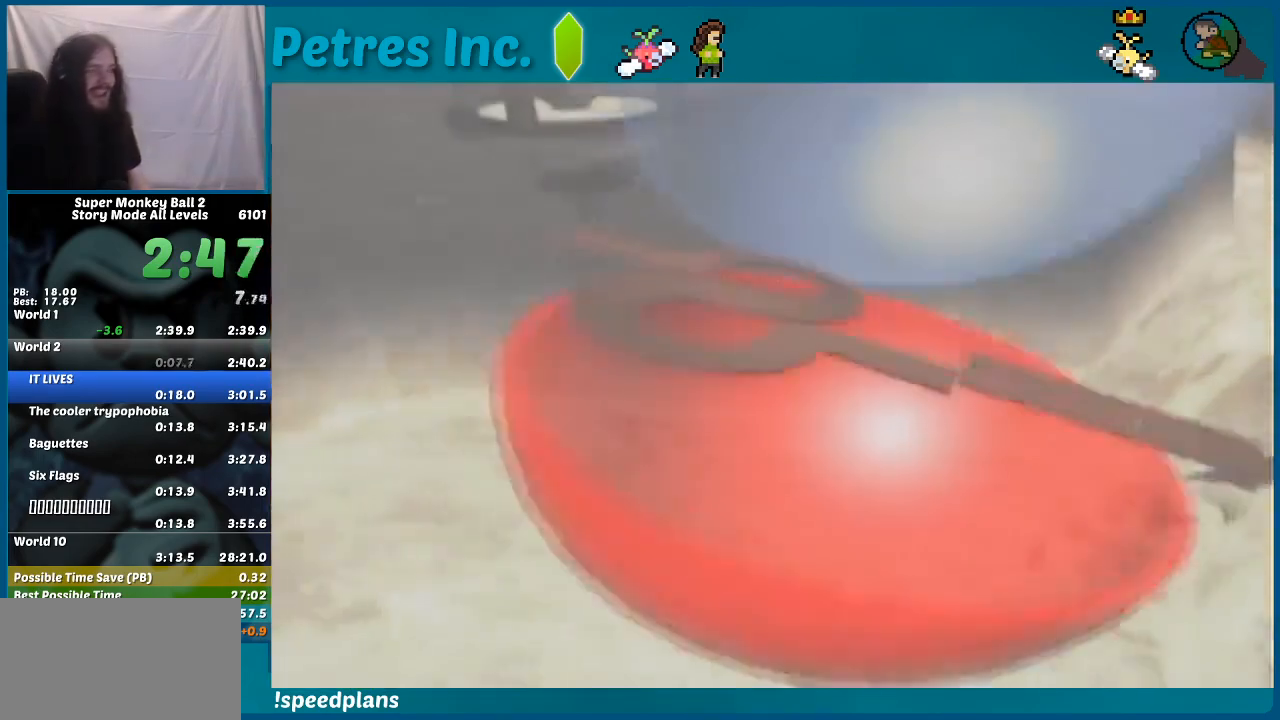
{"buttons": [], "left_stick": "center", "events": []}
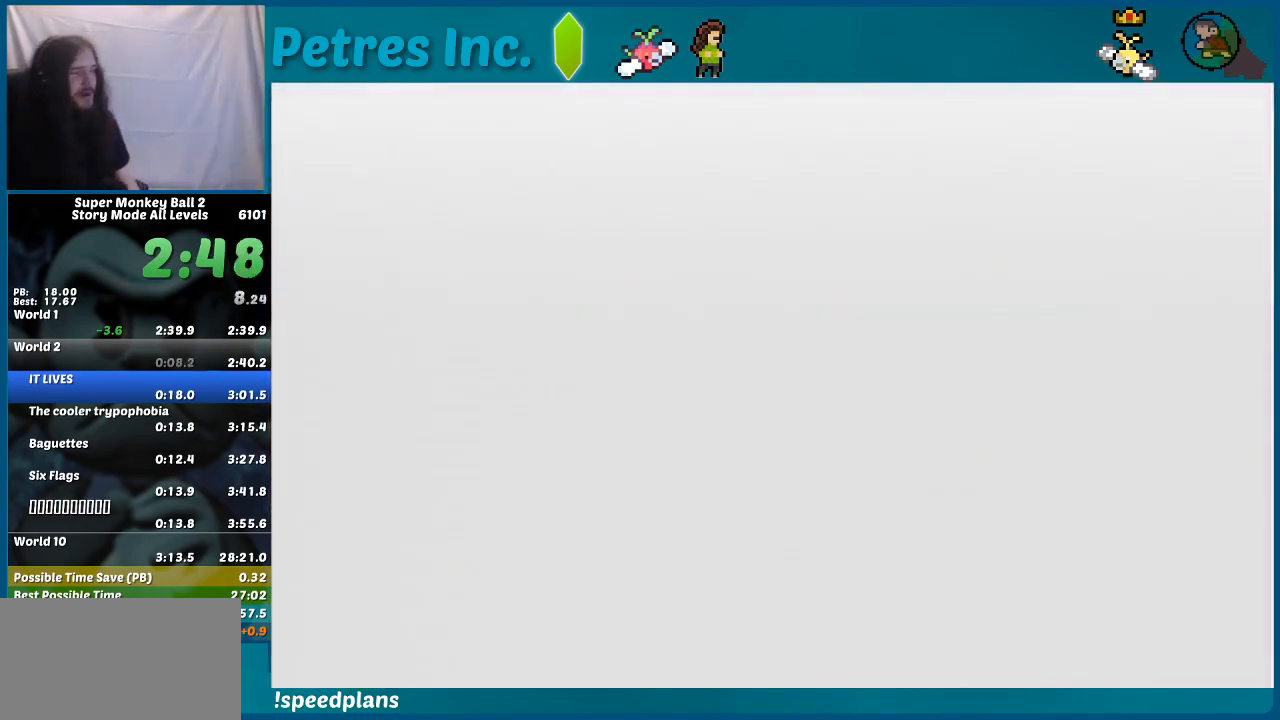
{"buttons": [], "left_stick": "center", "events": []}